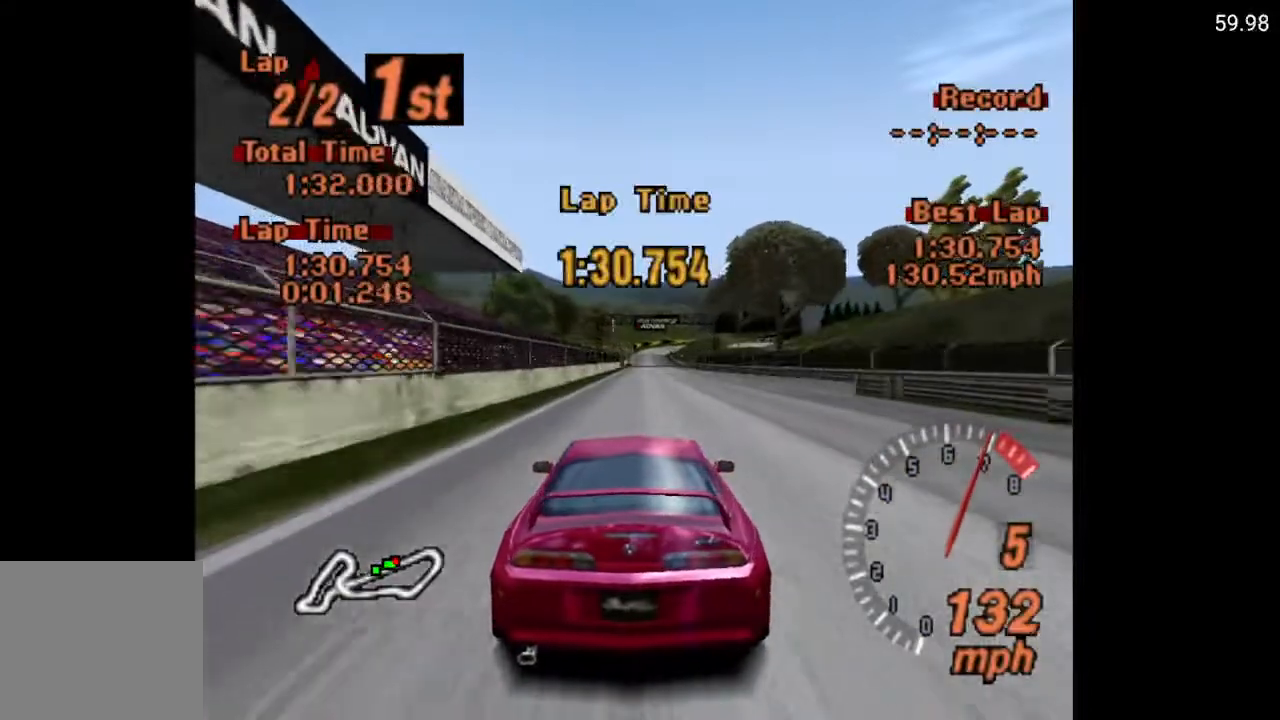
Gameplay with a controller (Xbox layout); each line is a JSON object with the inputs held at the frame after it. "events" lists button and stick changes between this image and that frame as [ms after this image, input, new state], when the widget could be followed in between.
{"buttons": ["A"], "left_stick": "center", "right_stick": "center", "events": [[150, "DPAD_LEFT", "down"], [250, "DPAD_LEFT", "up"]]}
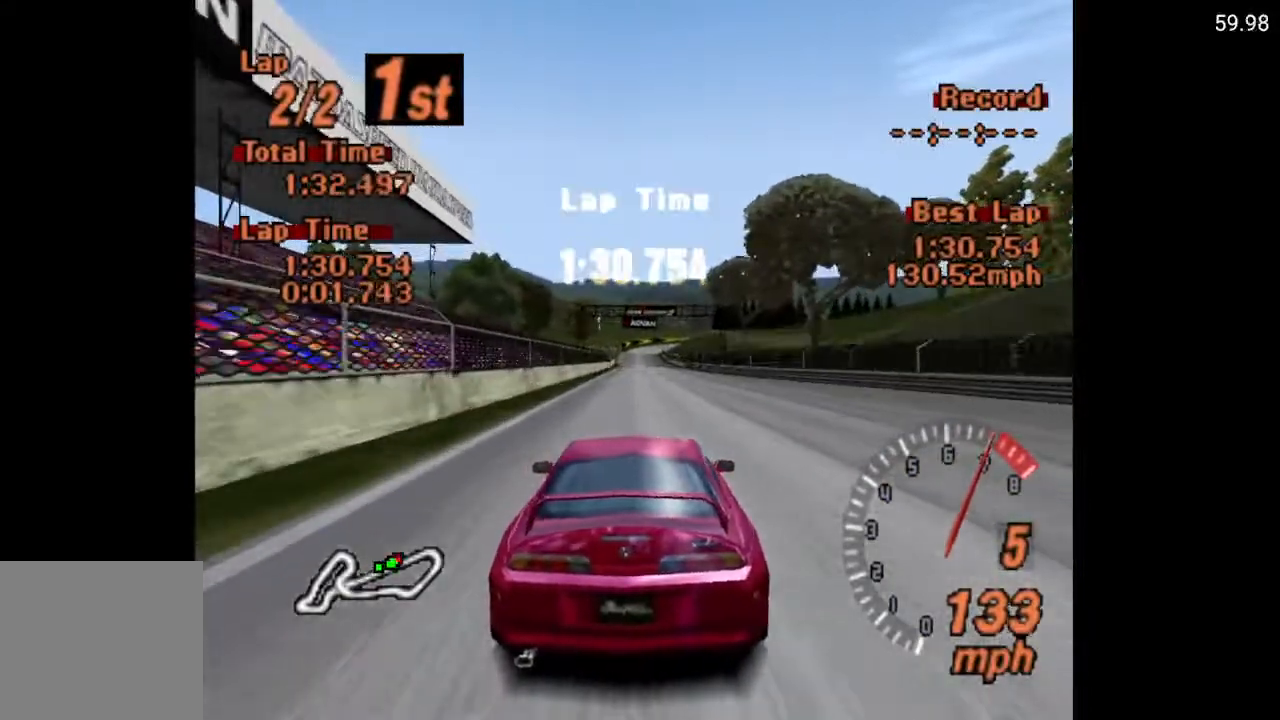
{"buttons": ["A"], "left_stick": "center", "right_stick": "center", "events": [[400, "DPAD_LEFT", "down"], [417, "DPAD_LEFT", "up"]]}
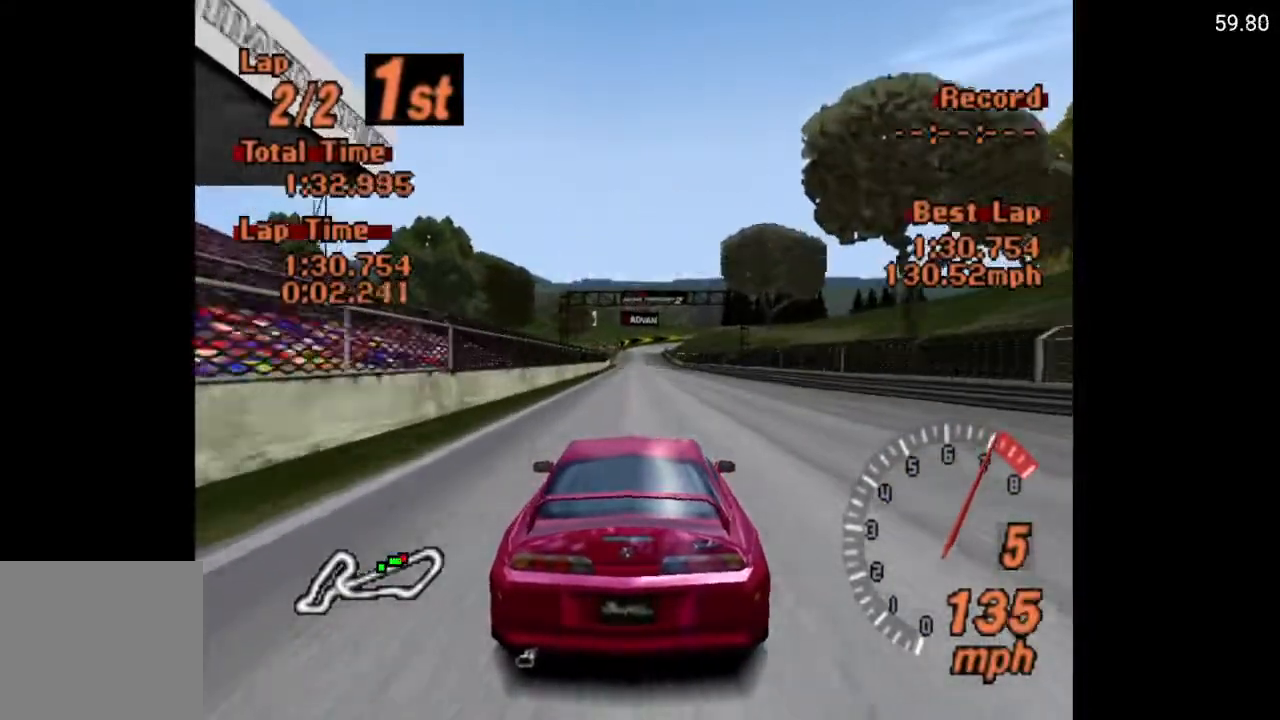
{"buttons": ["A", "R2"], "left_stick": "center", "right_stick": "center", "events": [[383, "R2", "down"]]}
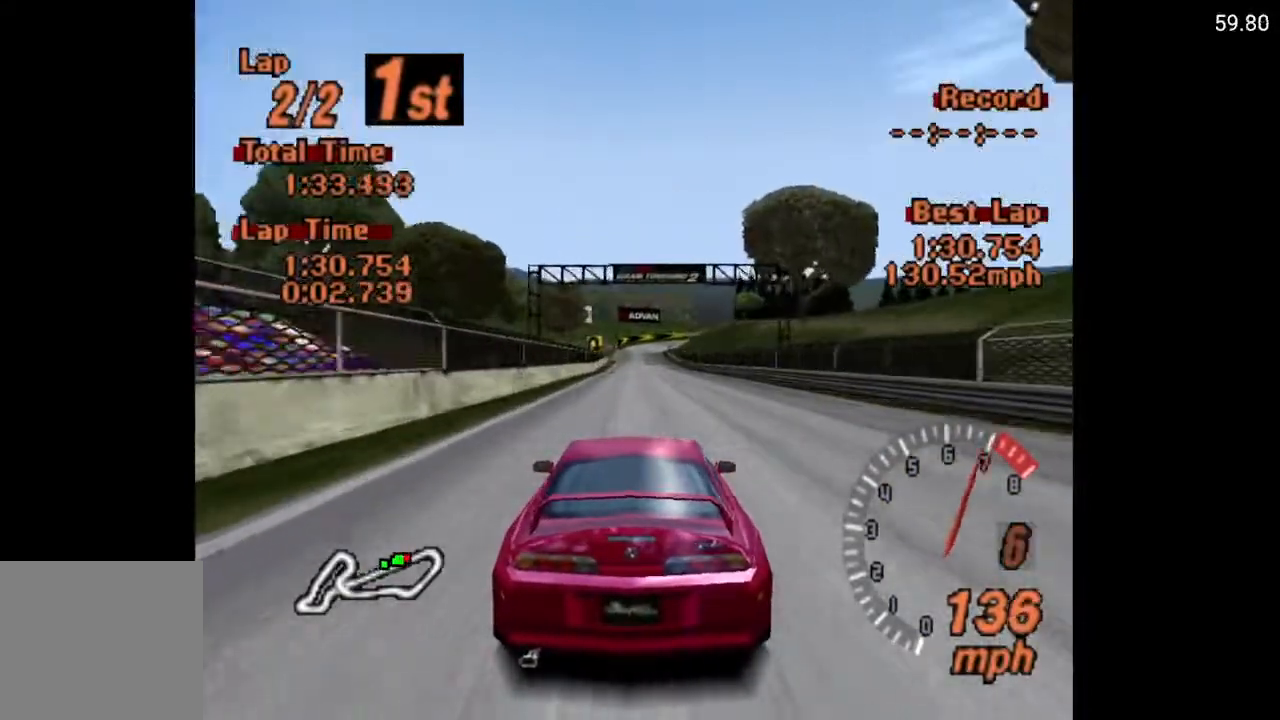
{"buttons": ["A"], "left_stick": "center", "right_stick": "center", "events": [[33, "R2", "up"], [267, "DPAD_LEFT", "down"], [283, "DPAD_LEFT", "up"]]}
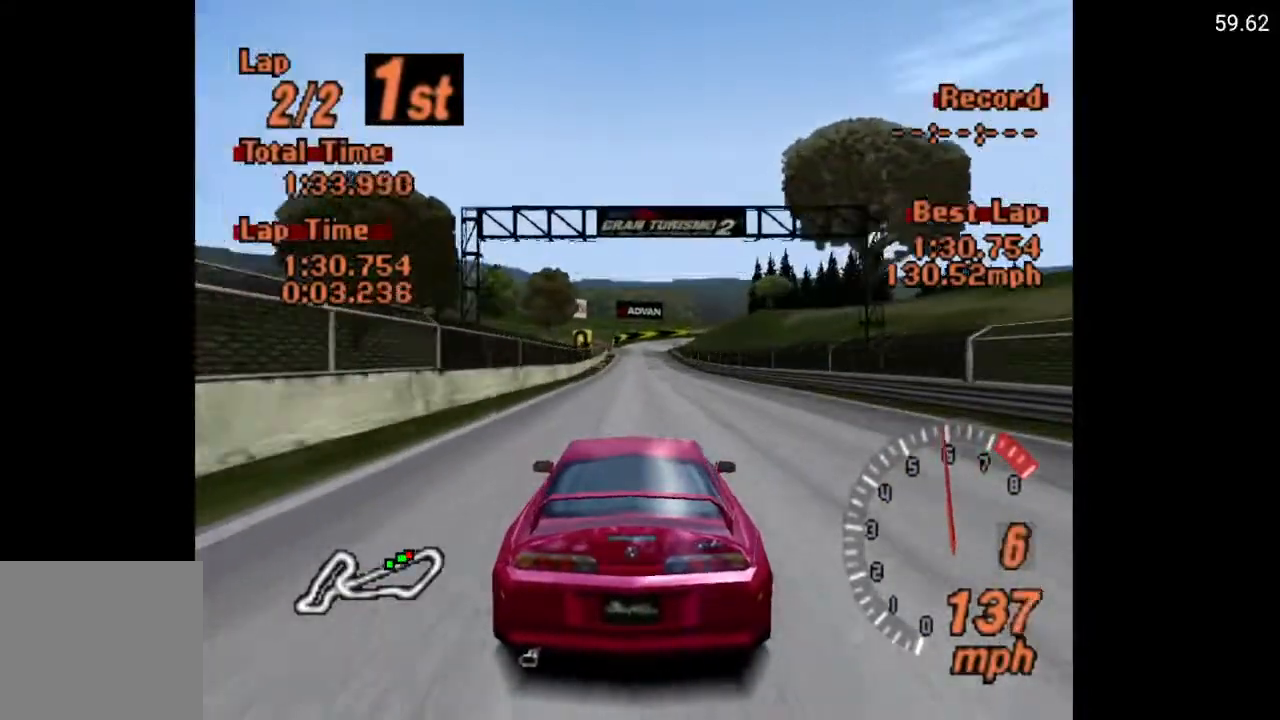
{"buttons": ["A"], "left_stick": "center", "right_stick": "center", "events": [[117, "DPAD_LEFT", "down"], [200, "DPAD_LEFT", "up"]]}
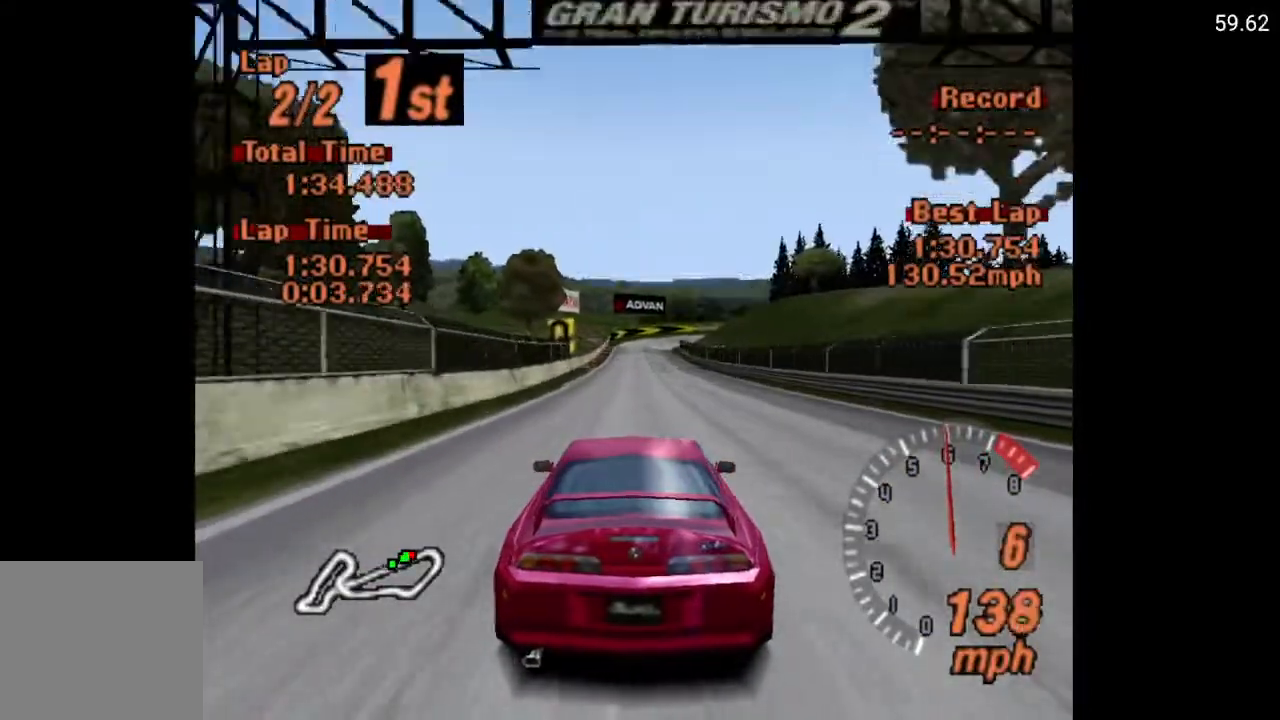
{"buttons": [], "left_stick": "center", "right_stick": "center", "events": [[100, "DPAD_LEFT", "down"], [150, "DPAD_LEFT", "up"], [483, "A", "up"]]}
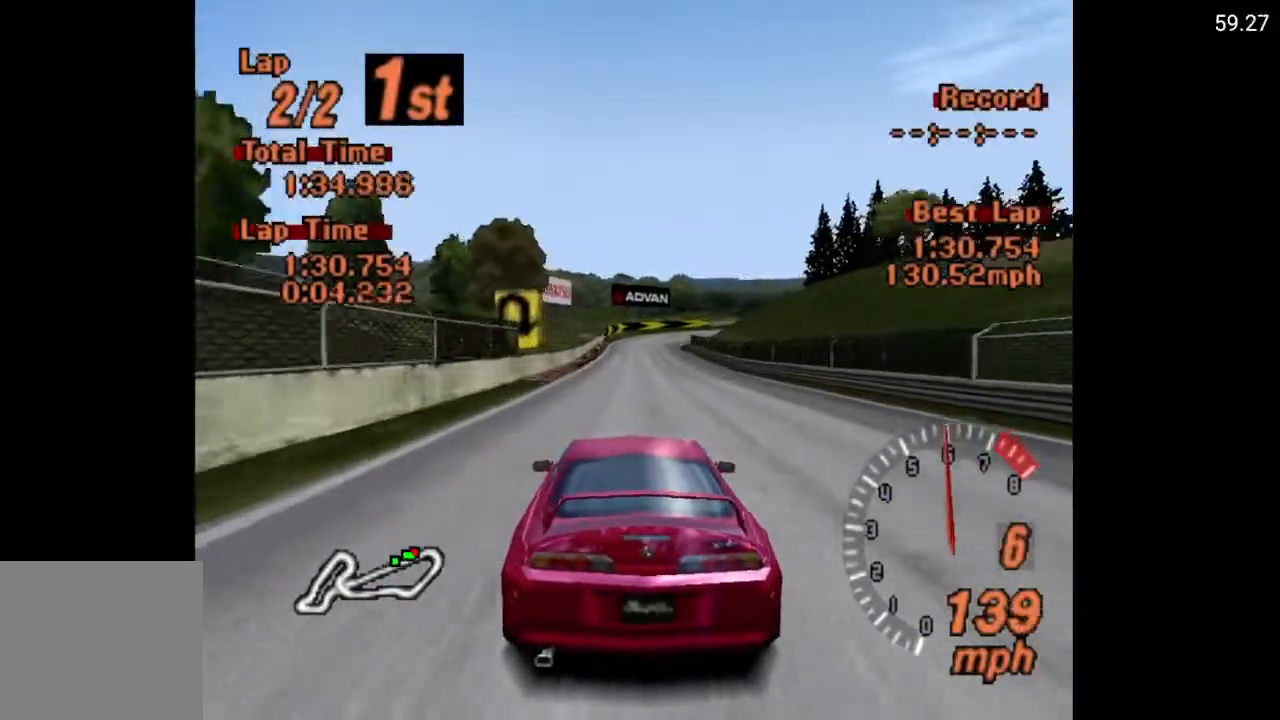
{"buttons": ["X"], "left_stick": "center", "right_stick": "center", "events": [[183, "X", "down"], [200, "L2", "down"], [350, "L2", "up"]]}
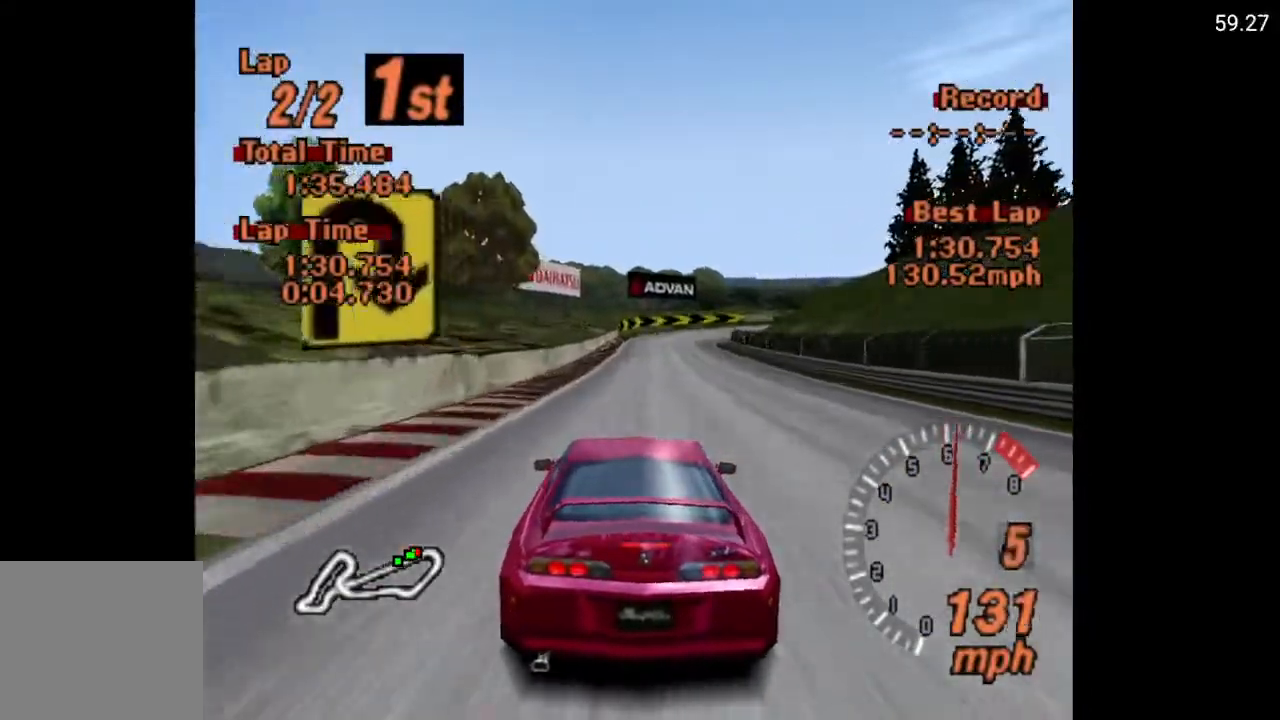
{"buttons": ["A", "DPAD_RIGHT"], "left_stick": "center", "right_stick": "center", "events": [[267, "X", "up"], [433, "A", "down"], [467, "DPAD_RIGHT", "down"]]}
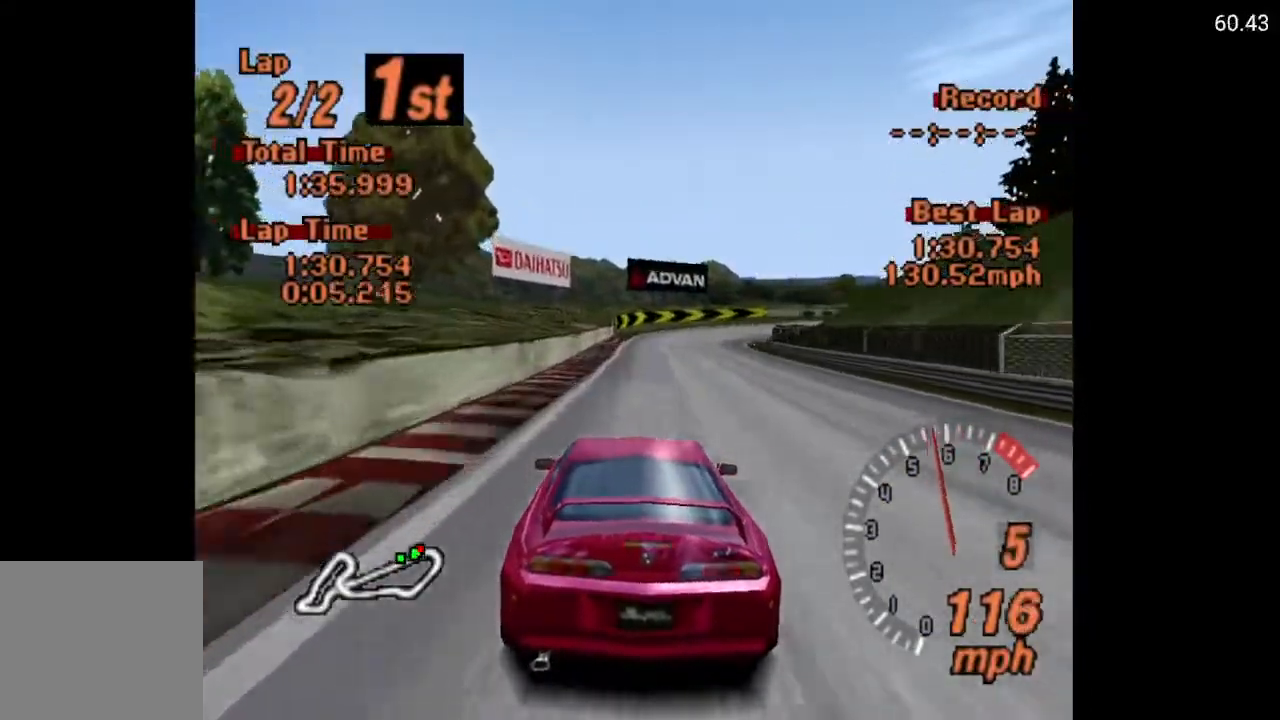
{"buttons": ["X"], "left_stick": "center", "right_stick": "center", "events": [[150, "DPAD_RIGHT", "up"], [217, "A", "up"], [333, "DPAD_RIGHT", "down"], [450, "DPAD_RIGHT", "up"], [500, "X", "down"]]}
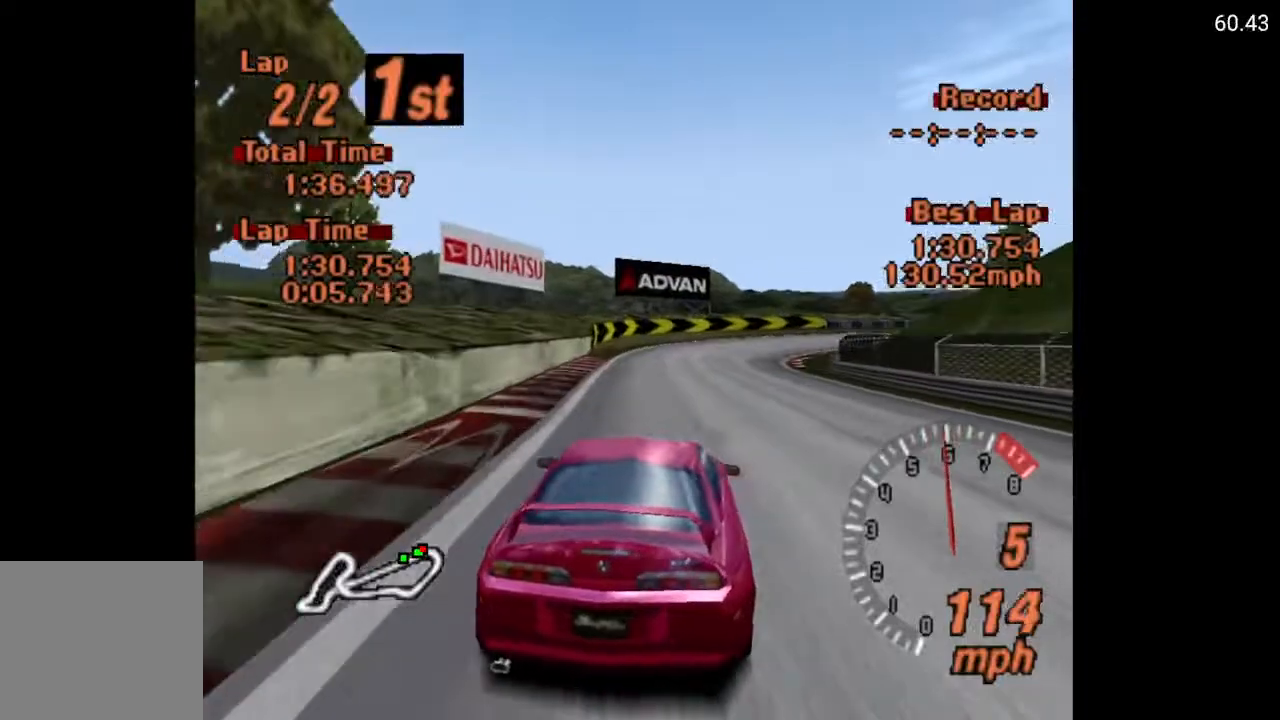
{"buttons": ["DPAD_RIGHT"], "left_stick": "center", "right_stick": "center", "events": [[100, "L2", "down"], [150, "DPAD_RIGHT", "down"], [217, "DPAD_RIGHT", "up"], [217, "L2", "up"], [350, "DPAD_RIGHT", "down"], [450, "X", "up"]]}
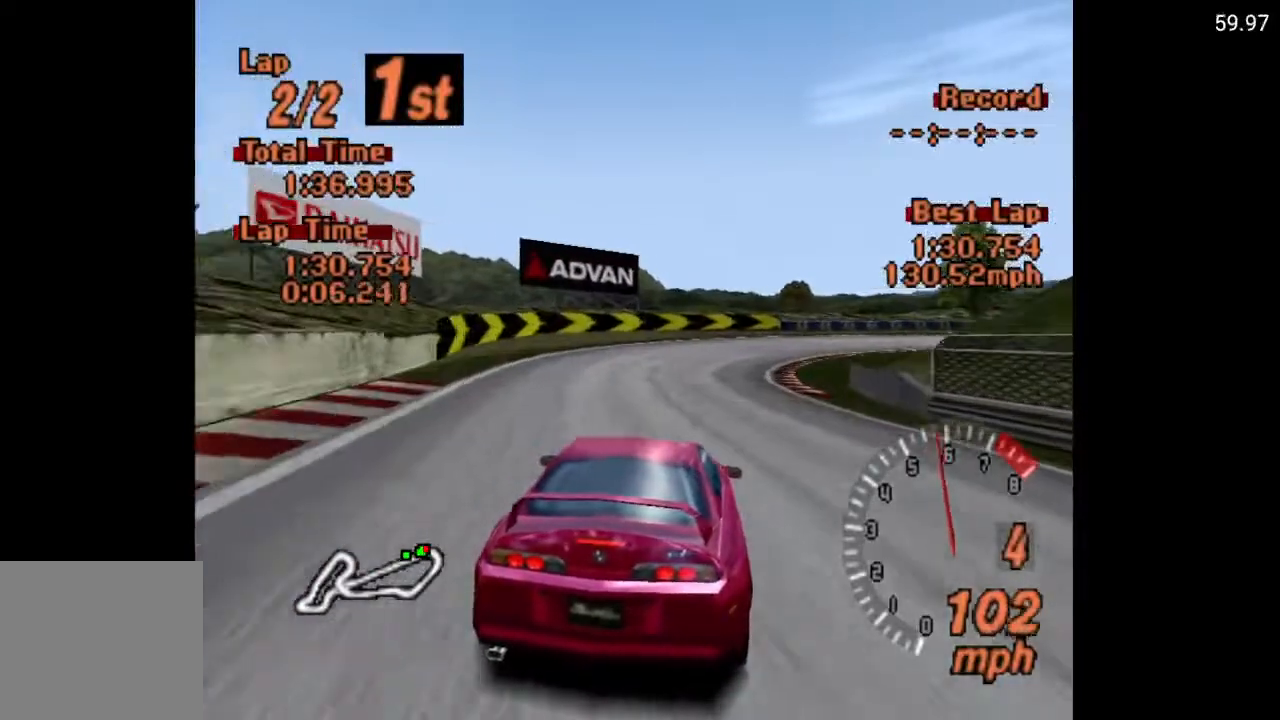
{"buttons": ["DPAD_RIGHT"], "left_stick": "center", "right_stick": "center", "events": []}
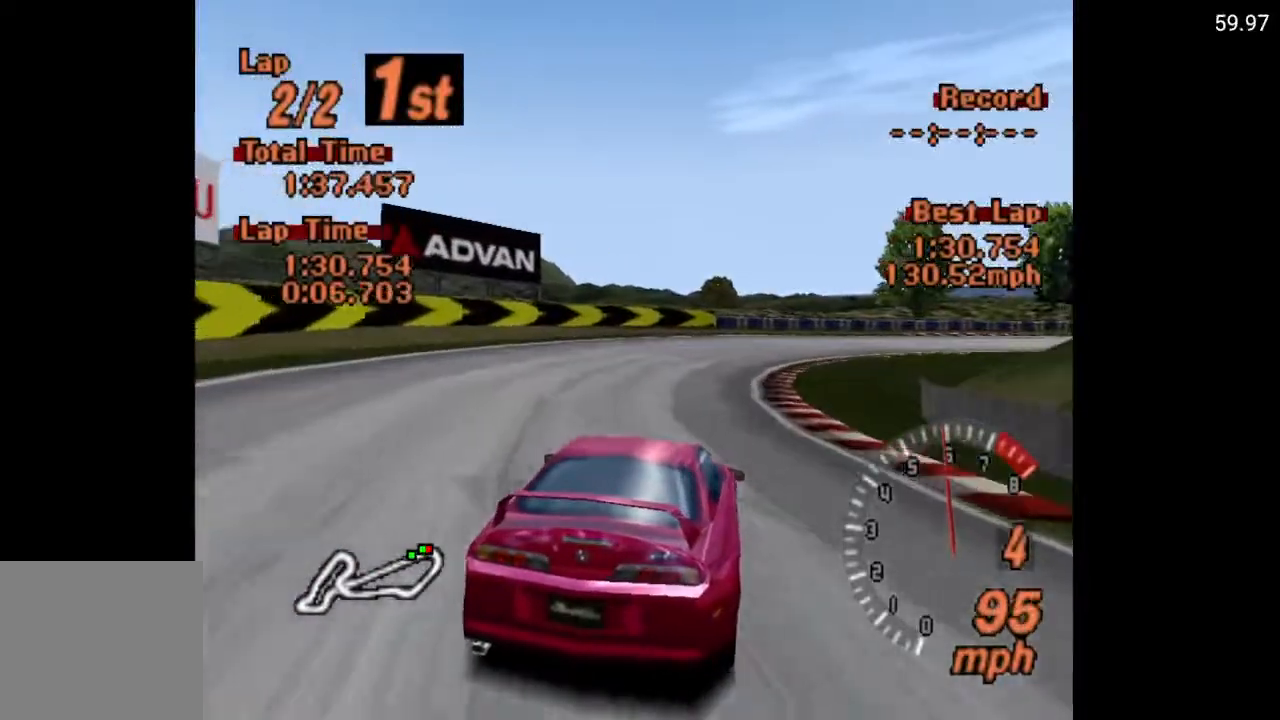
{"buttons": ["A", "DPAD_RIGHT"], "left_stick": "center", "right_stick": "center", "events": [[200, "A", "down"]]}
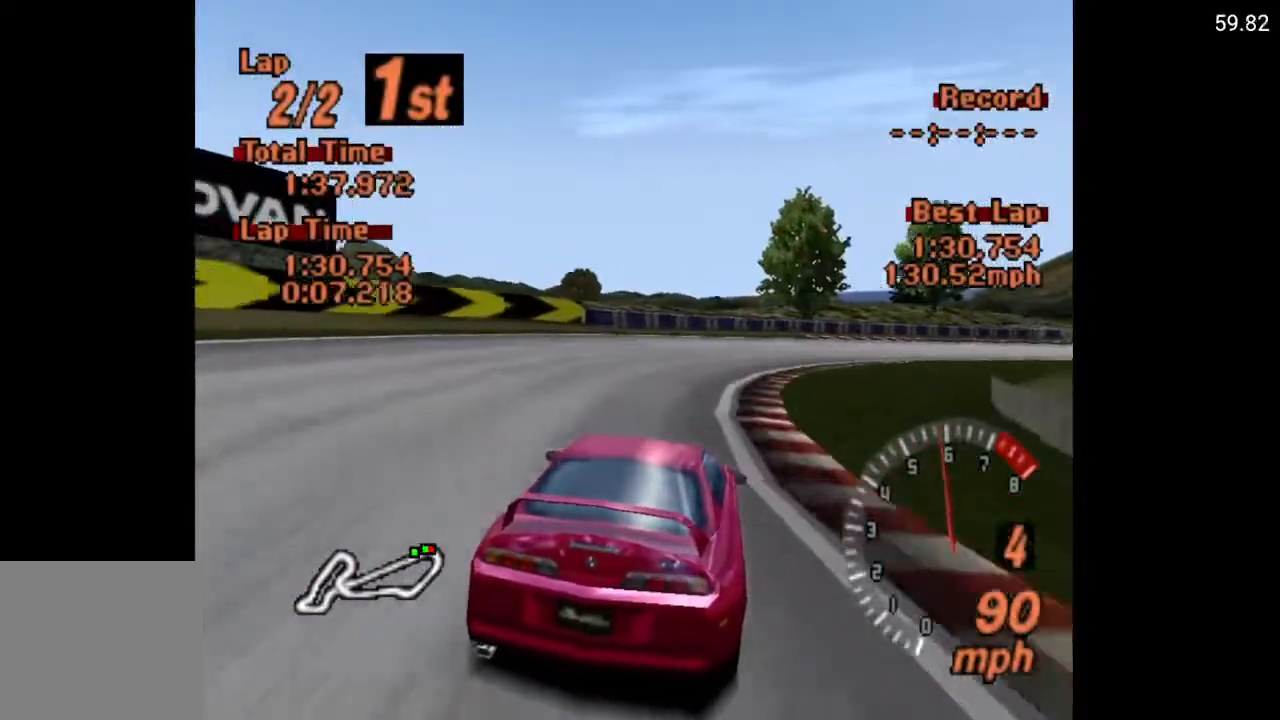
{"buttons": ["DPAD_RIGHT"], "left_stick": "center", "right_stick": "center", "events": [[67, "A", "up"]]}
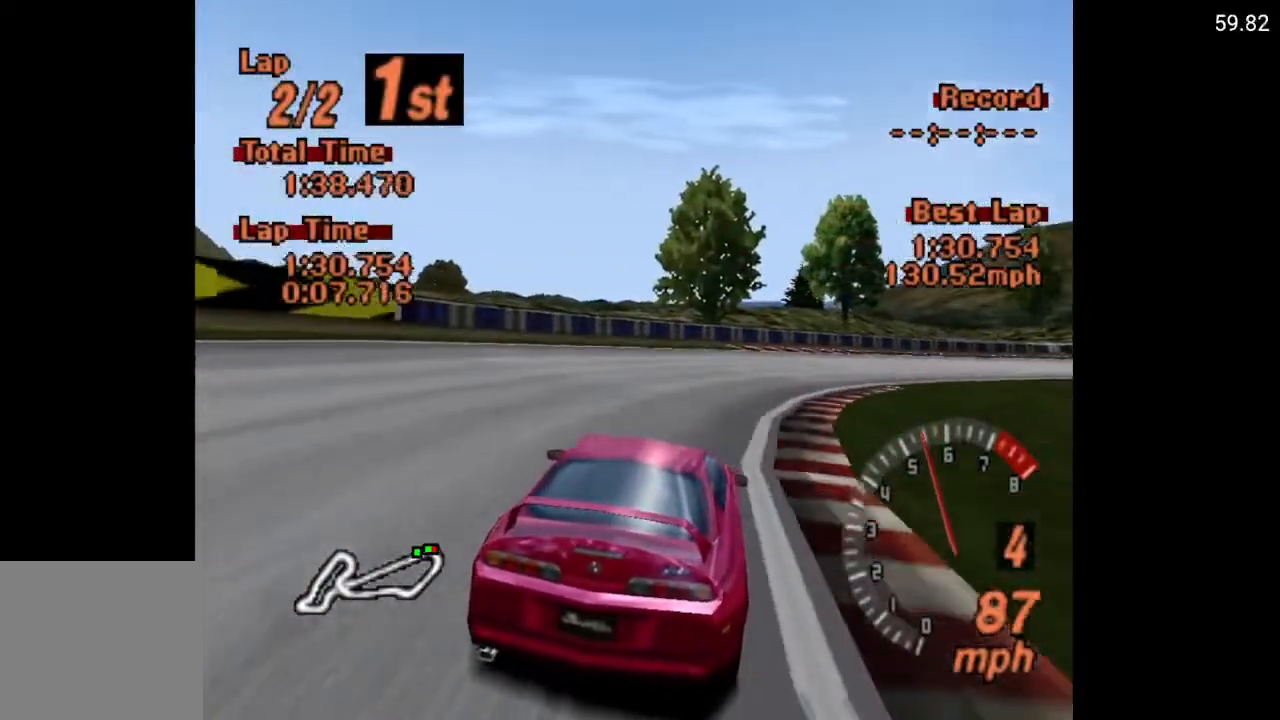
{"buttons": ["A", "DPAD_RIGHT"], "left_stick": "center", "right_stick": "center", "events": [[267, "A", "down"]]}
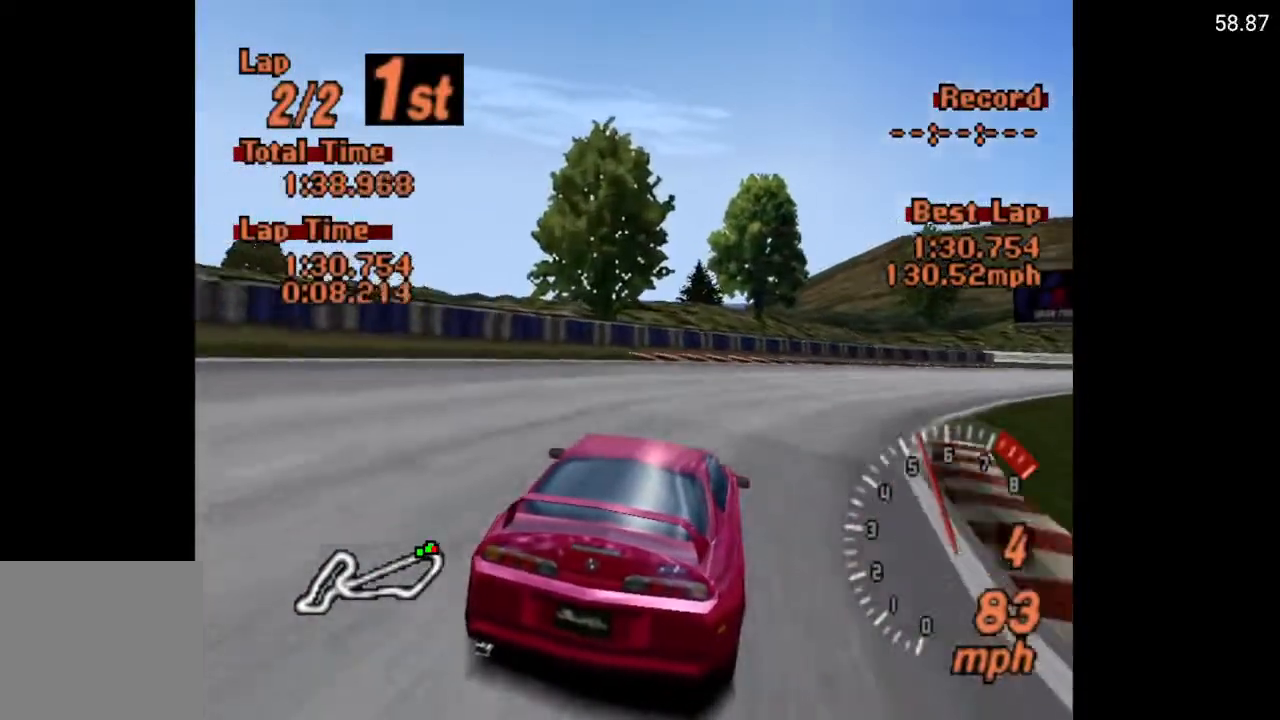
{"buttons": ["A", "DPAD_RIGHT"], "left_stick": "center", "right_stick": "center", "events": [[50, "A", "up"], [167, "L2", "down"], [267, "L2", "up"], [500, "A", "down"]]}
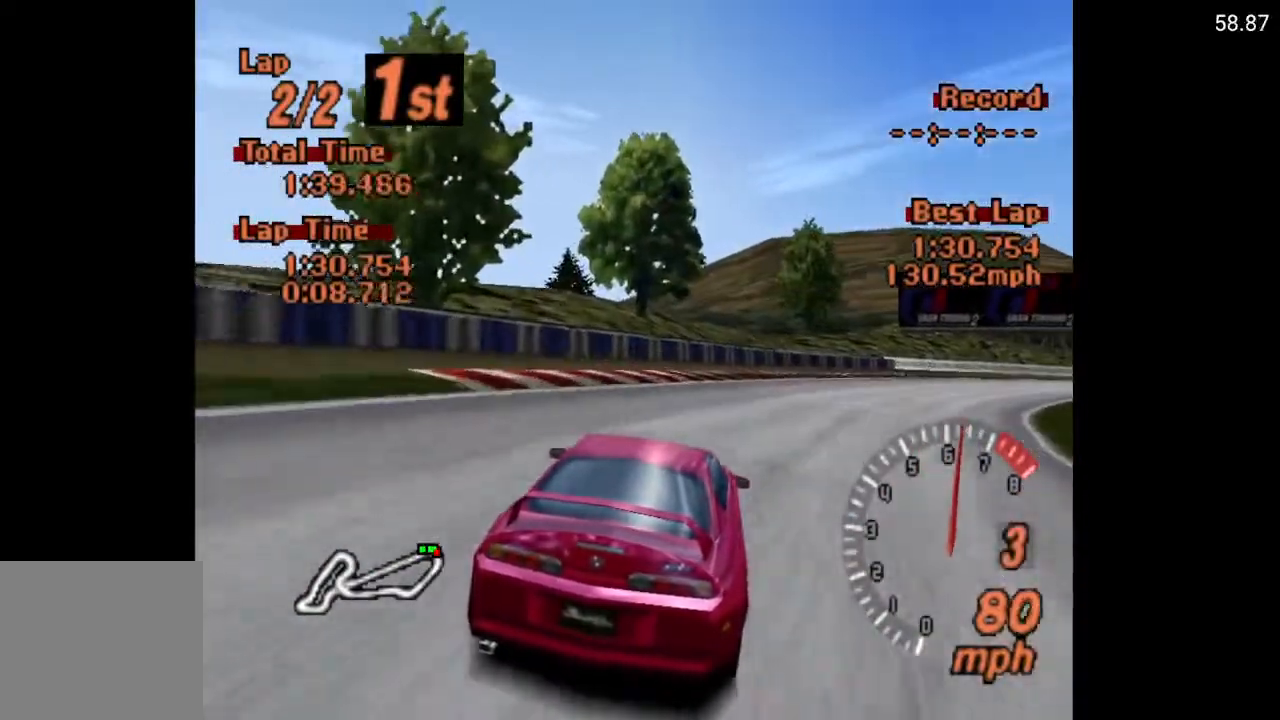
{"buttons": ["A", "DPAD_RIGHT"], "left_stick": "center", "right_stick": "center", "events": []}
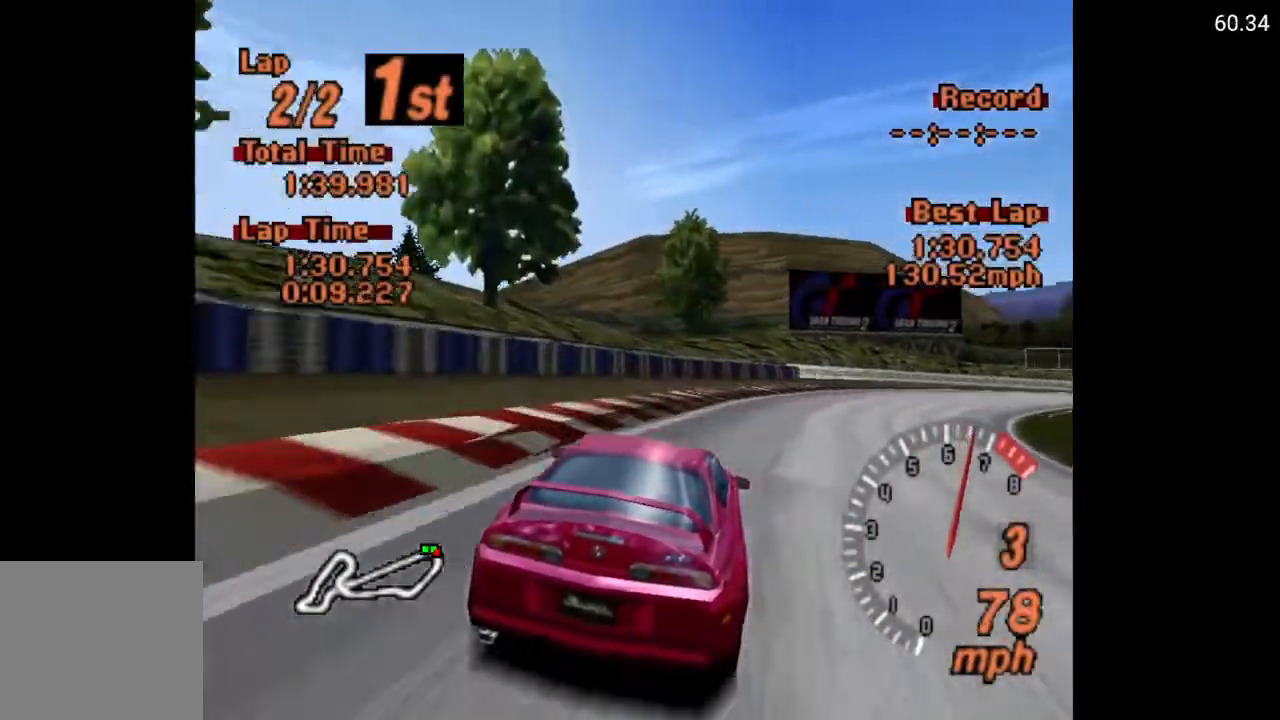
{"buttons": ["A", "DPAD_RIGHT"], "left_stick": "center", "right_stick": "center", "events": []}
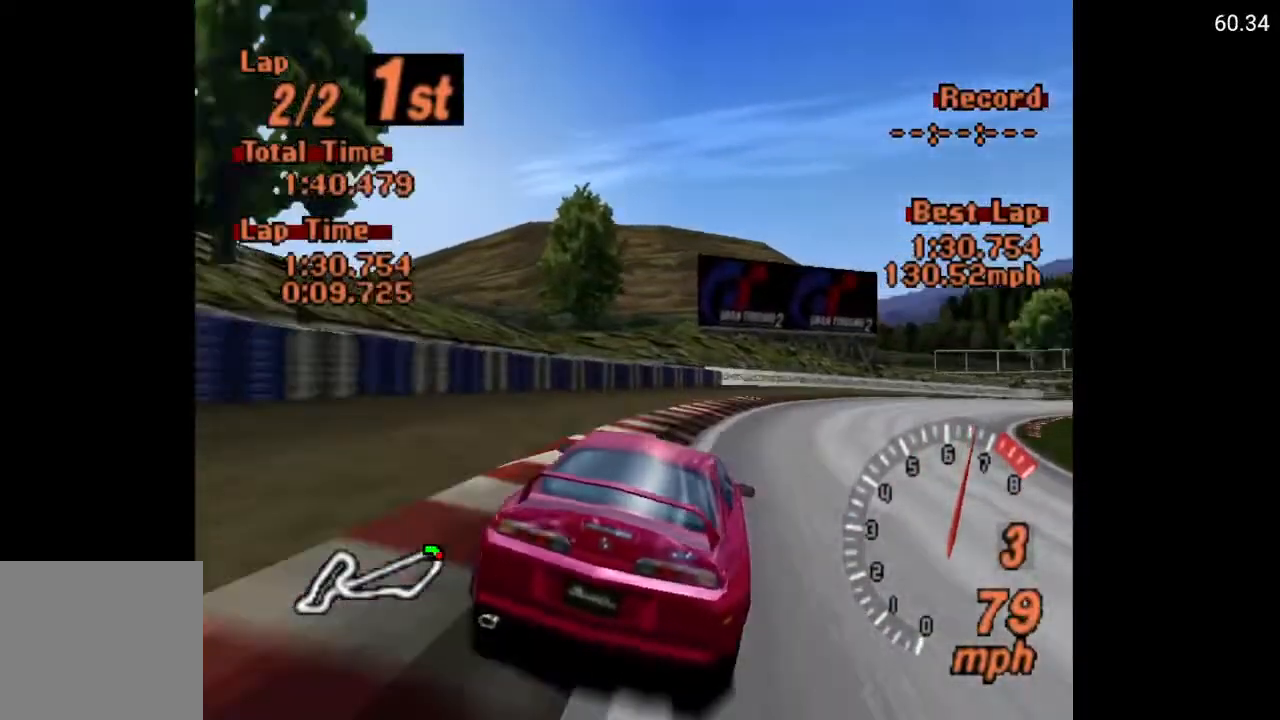
{"buttons": ["A", "DPAD_RIGHT"], "left_stick": "center", "right_stick": "center", "events": []}
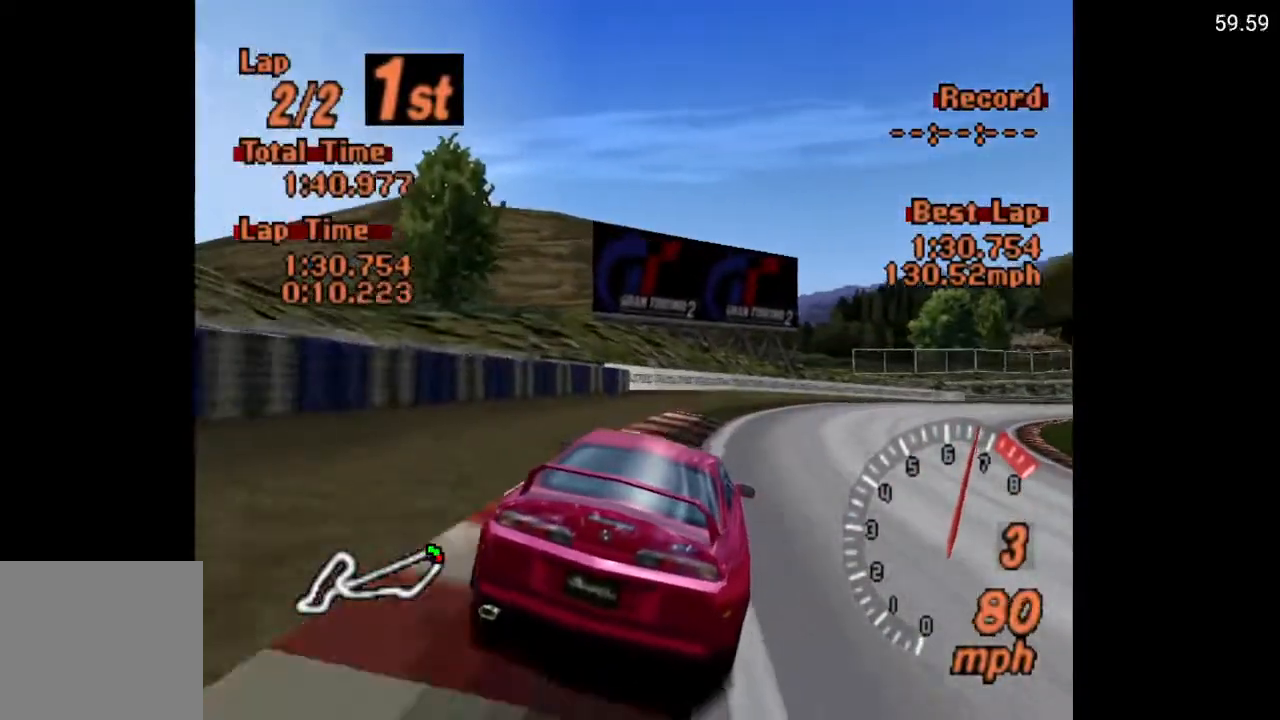
{"buttons": ["A", "DPAD_RIGHT"], "left_stick": "center", "right_stick": "center", "events": []}
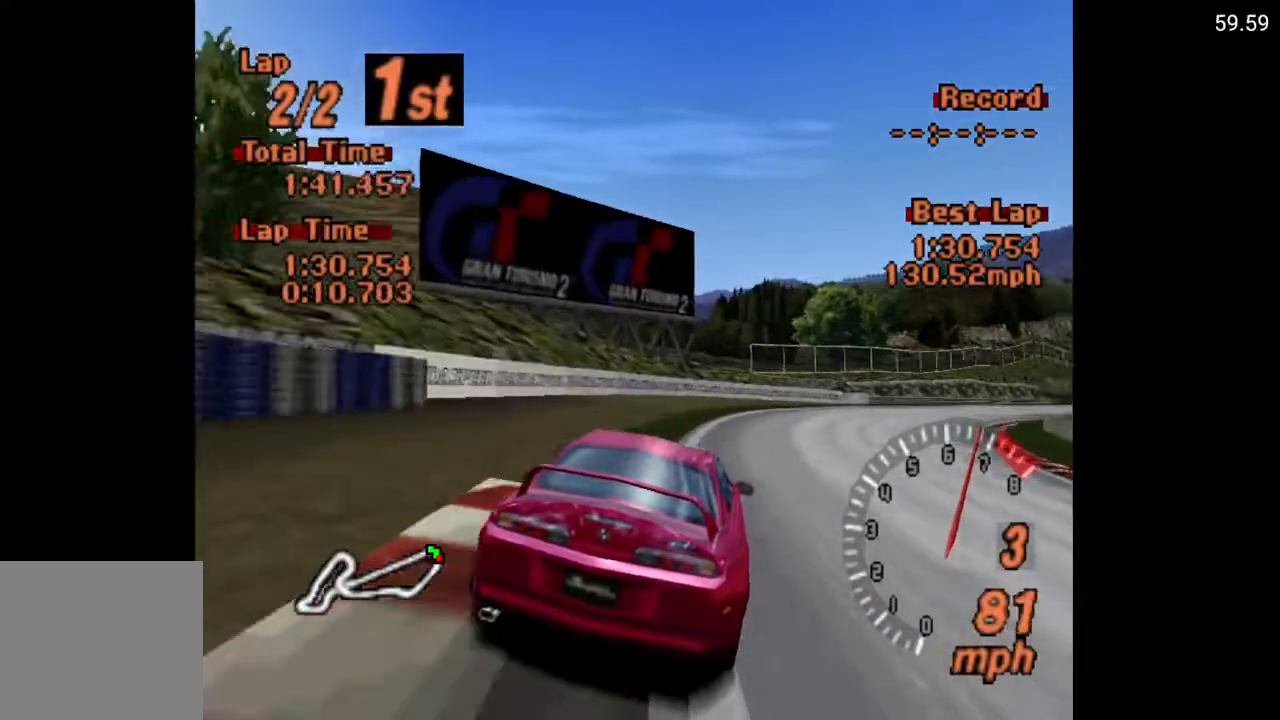
{"buttons": ["A", "DPAD_RIGHT"], "left_stick": "center", "right_stick": "center", "events": []}
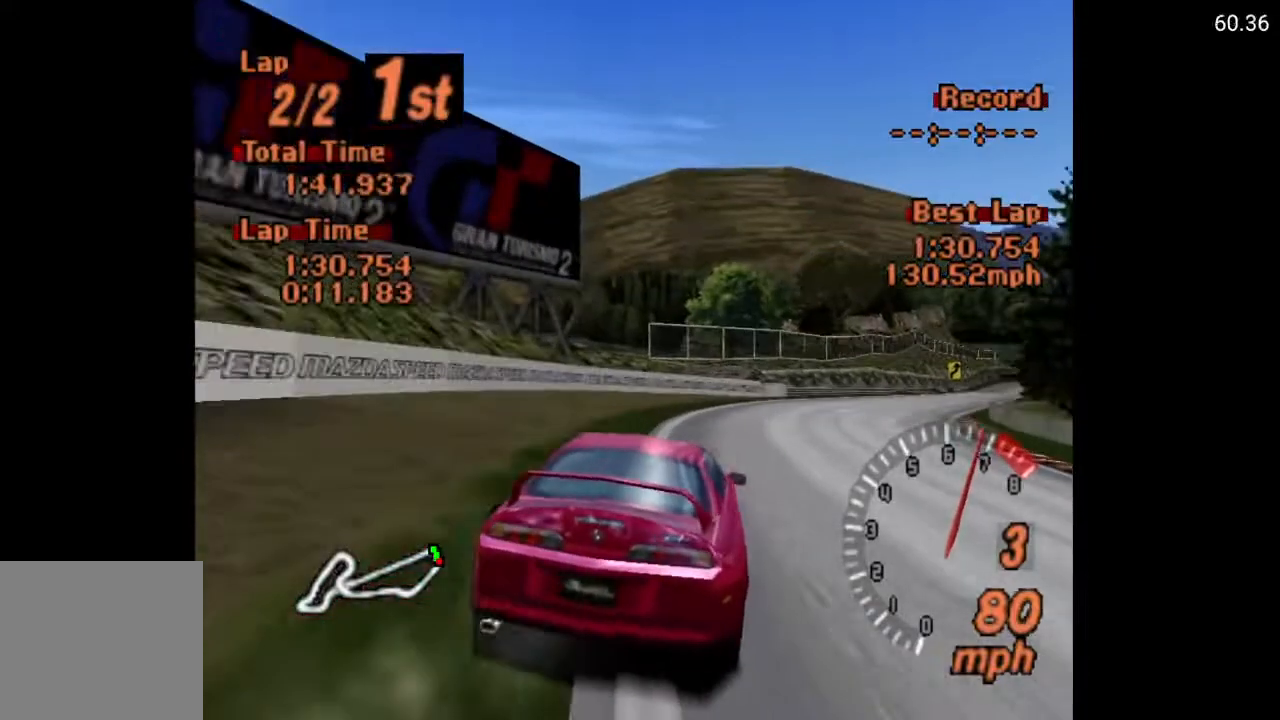
{"buttons": ["A", "DPAD_RIGHT"], "left_stick": "center", "right_stick": "center", "events": []}
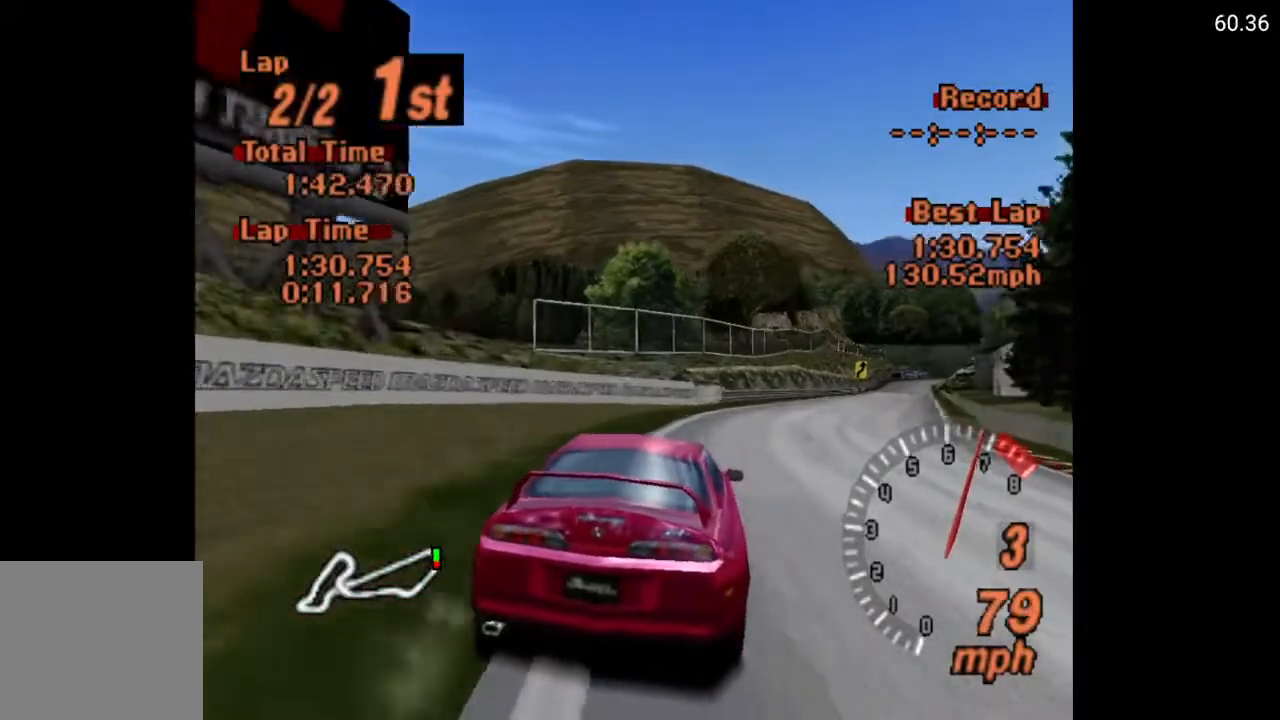
{"buttons": ["A"], "left_stick": "center", "right_stick": "center", "events": [[483, "DPAD_RIGHT", "up"]]}
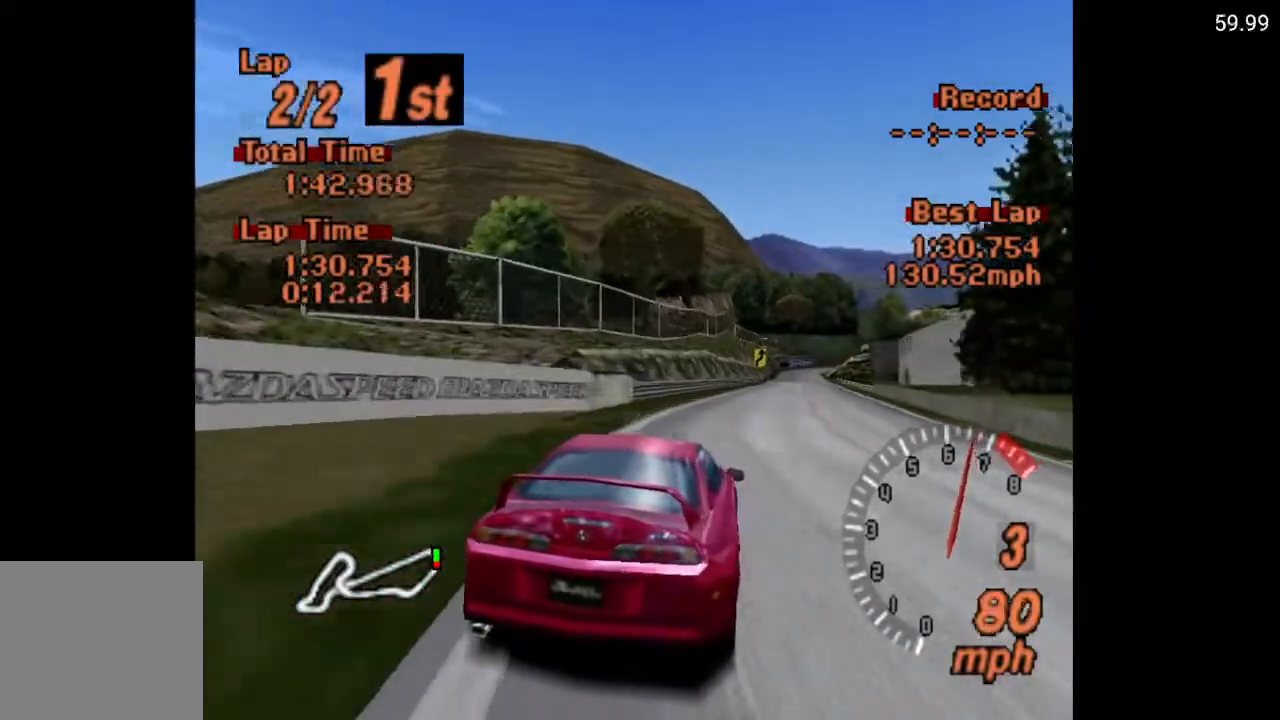
{"buttons": ["A"], "left_stick": "center", "right_stick": "center", "events": []}
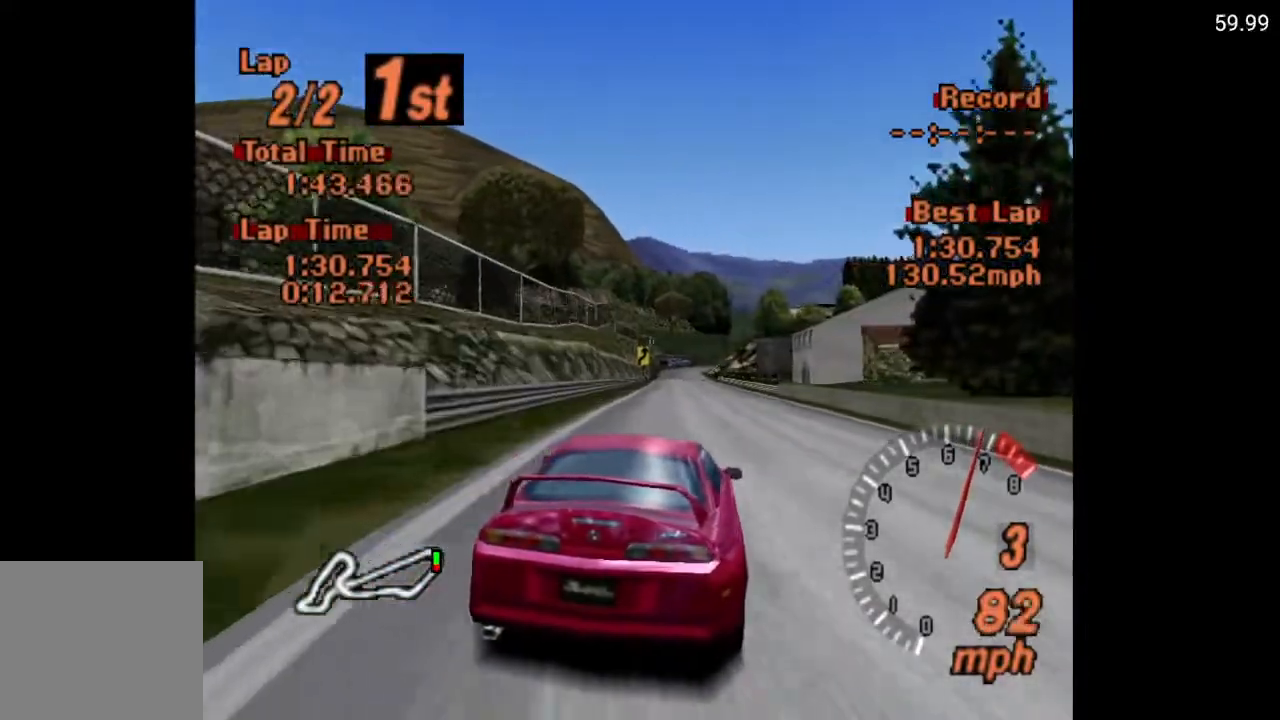
{"buttons": ["A"], "left_stick": "center", "right_stick": "center", "events": [[100, "DPAD_LEFT", "down"], [233, "DPAD_LEFT", "up"]]}
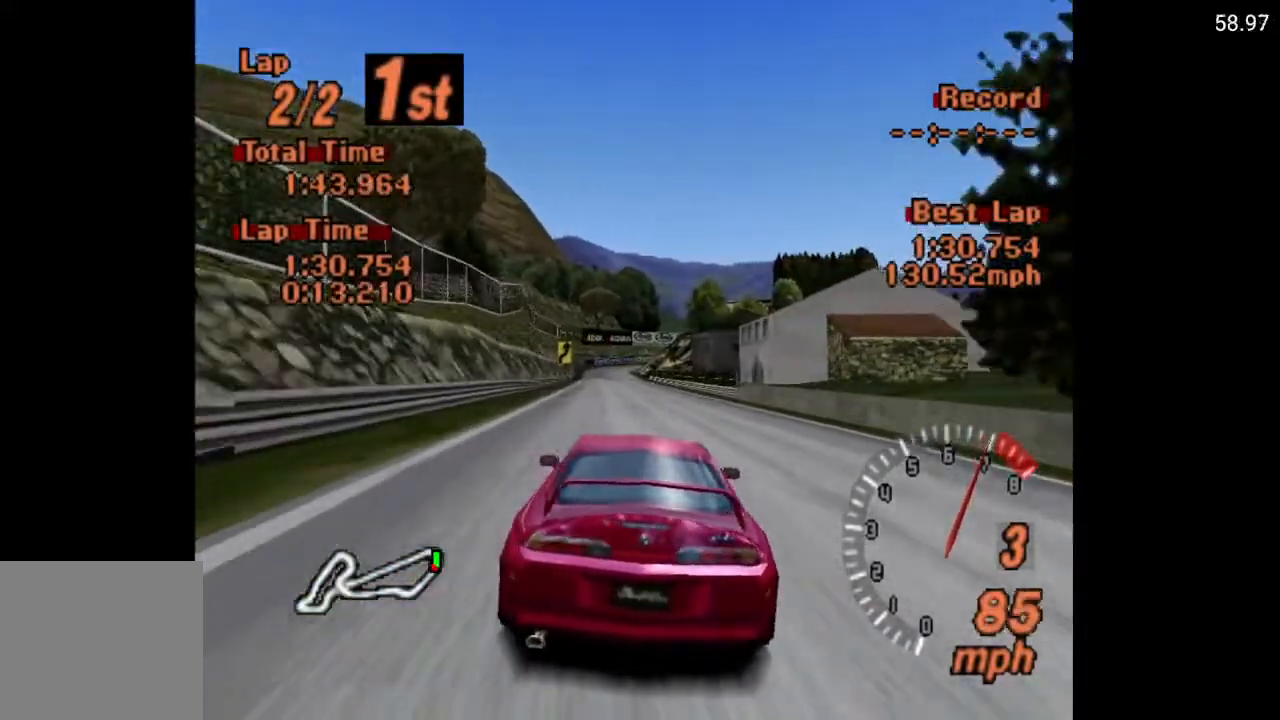
{"buttons": ["A", "R2"], "left_stick": "center", "right_stick": "center", "events": [[33, "DPAD_LEFT", "down"], [100, "DPAD_LEFT", "up"], [300, "DPAD_RIGHT", "down"], [367, "DPAD_RIGHT", "up"], [500, "R2", "down"]]}
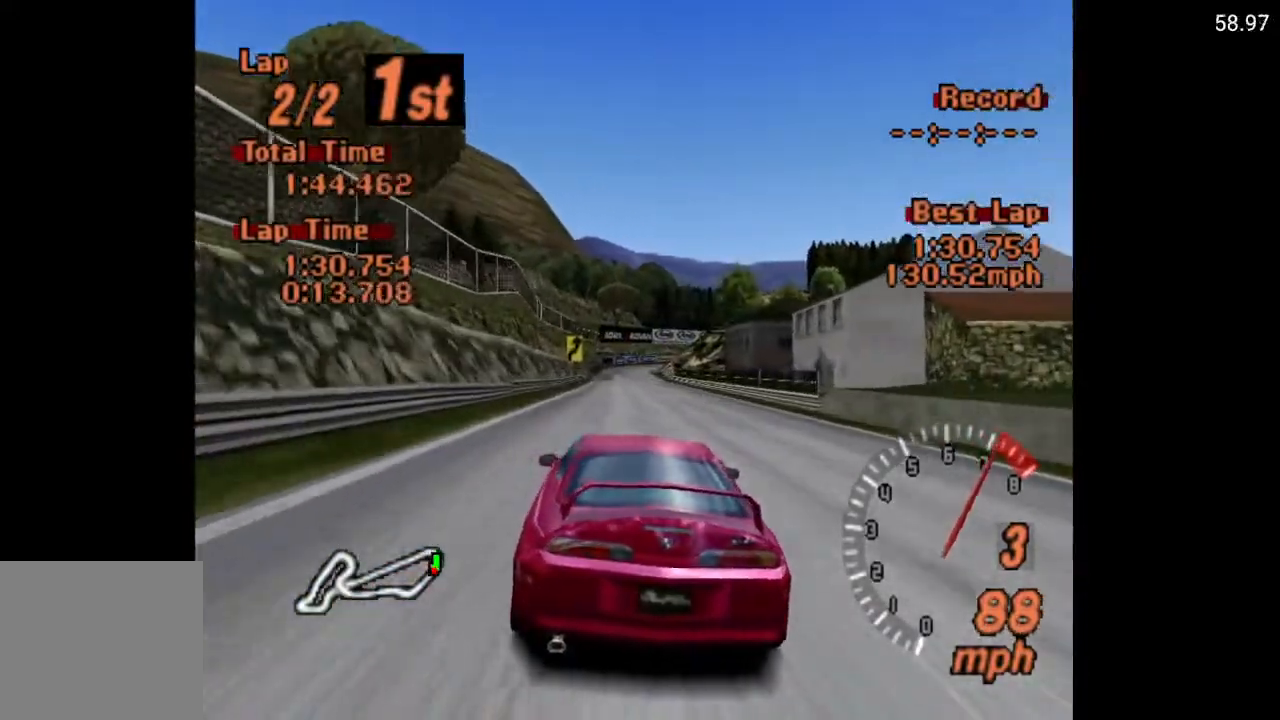
{"buttons": ["A", "L1"], "left_stick": "center", "right_stick": "center", "events": [[100, "DPAD_LEFT", "down"], [133, "R2", "up"], [183, "DPAD_LEFT", "up"], [500, "L1", "down"]]}
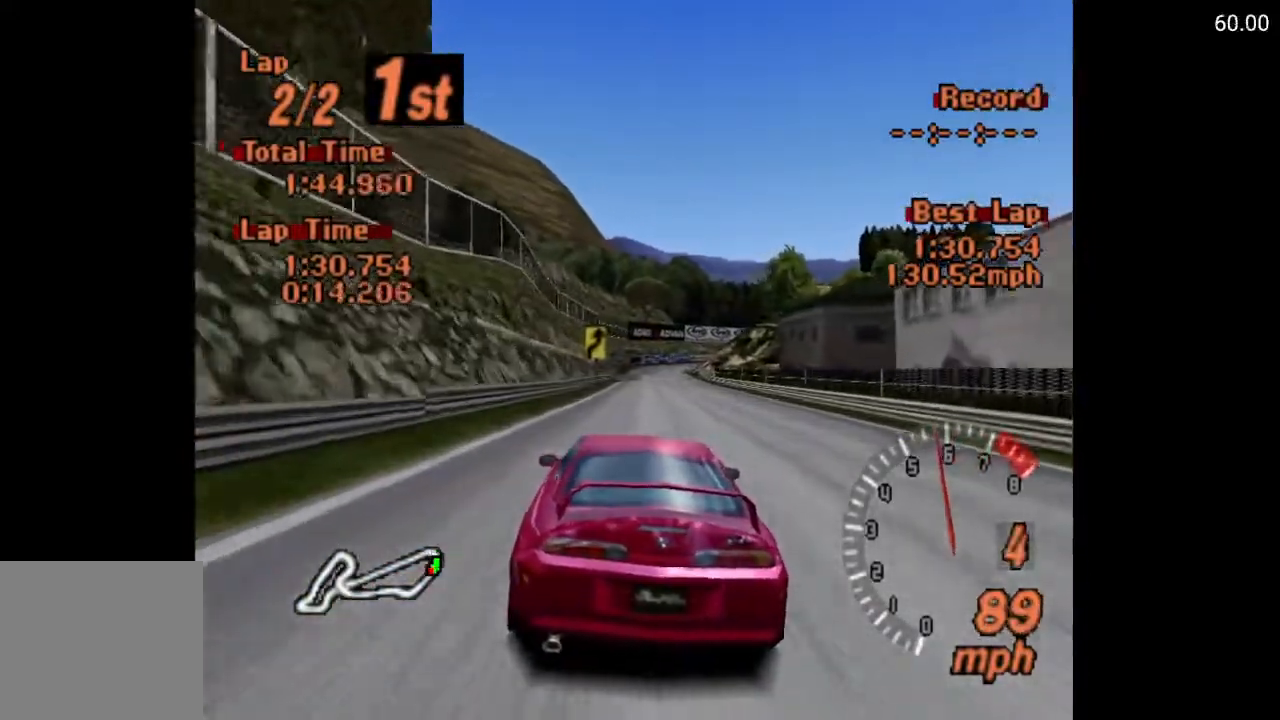
{"buttons": ["A"], "left_stick": "center", "right_stick": "center", "events": [[100, "DPAD_RIGHT", "down"], [150, "L1", "up"], [200, "DPAD_RIGHT", "up"]]}
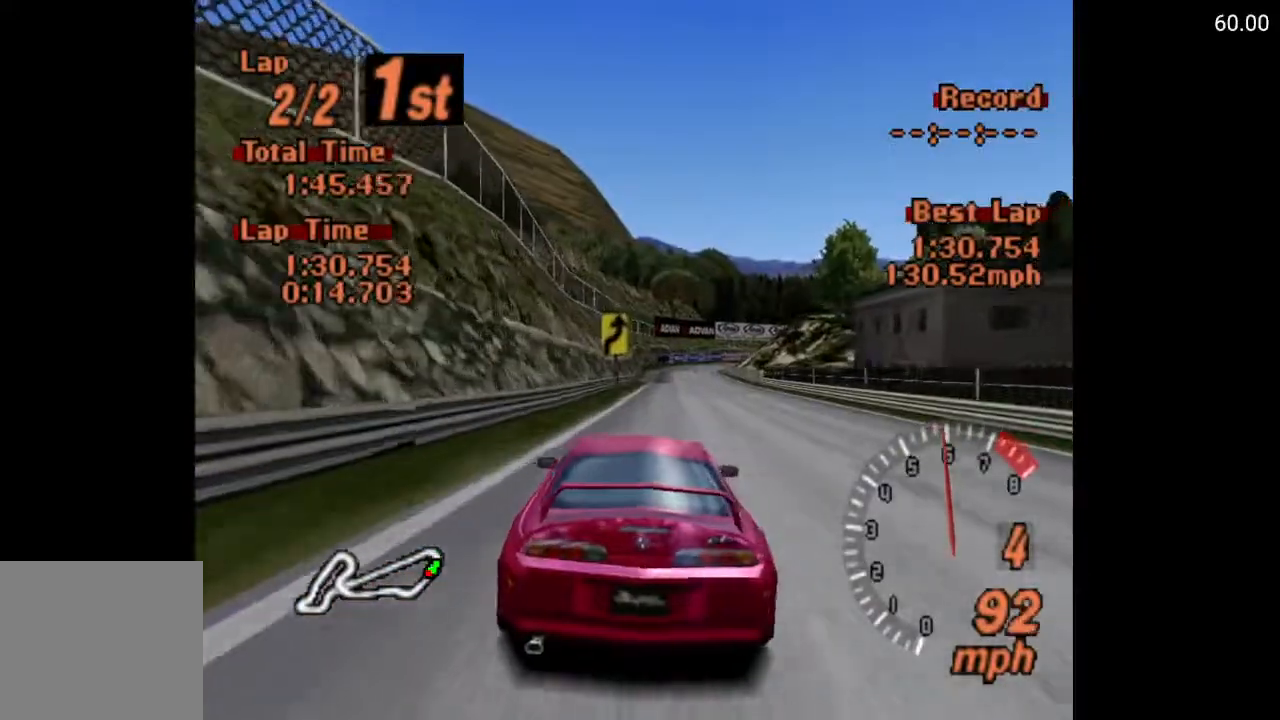
{"buttons": ["A"], "left_stick": "center", "right_stick": "center", "events": [[83, "DPAD_RIGHT", "down"], [183, "DPAD_RIGHT", "up"]]}
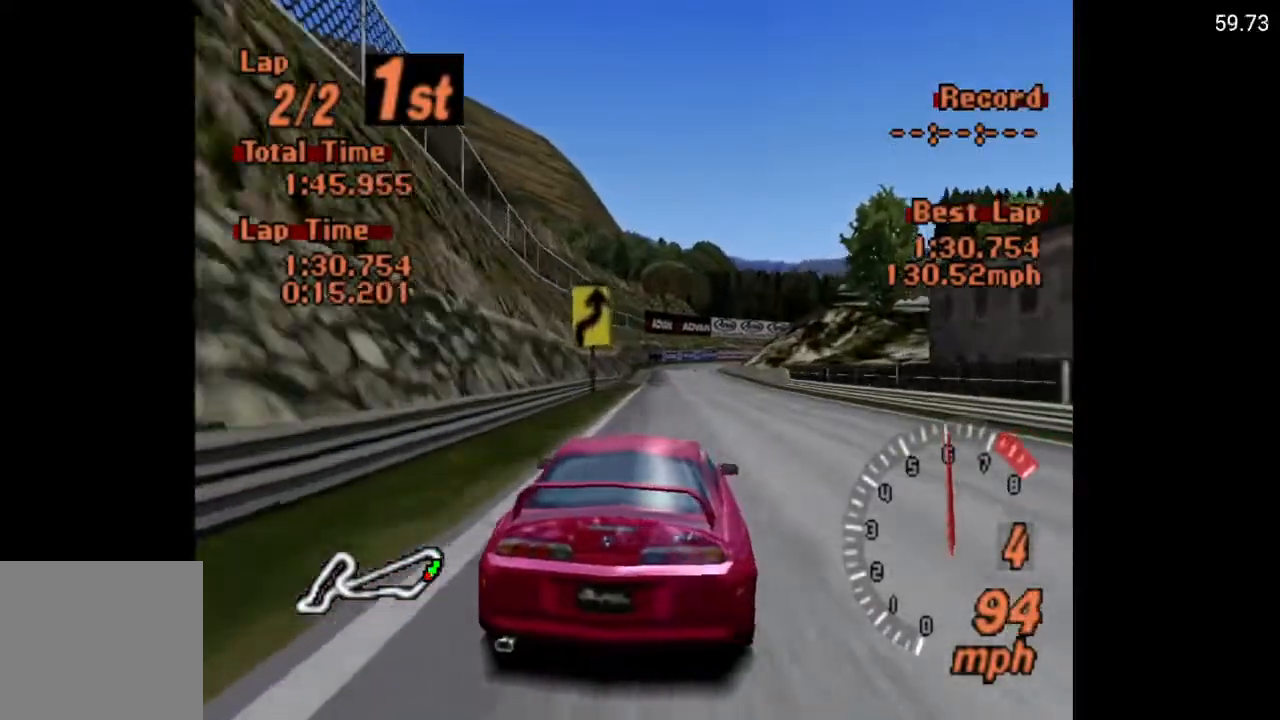
{"buttons": ["A"], "left_stick": "center", "right_stick": "center", "events": [[150, "DPAD_LEFT", "down"], [250, "DPAD_LEFT", "up"], [383, "DPAD_LEFT", "down"], [467, "DPAD_LEFT", "up"]]}